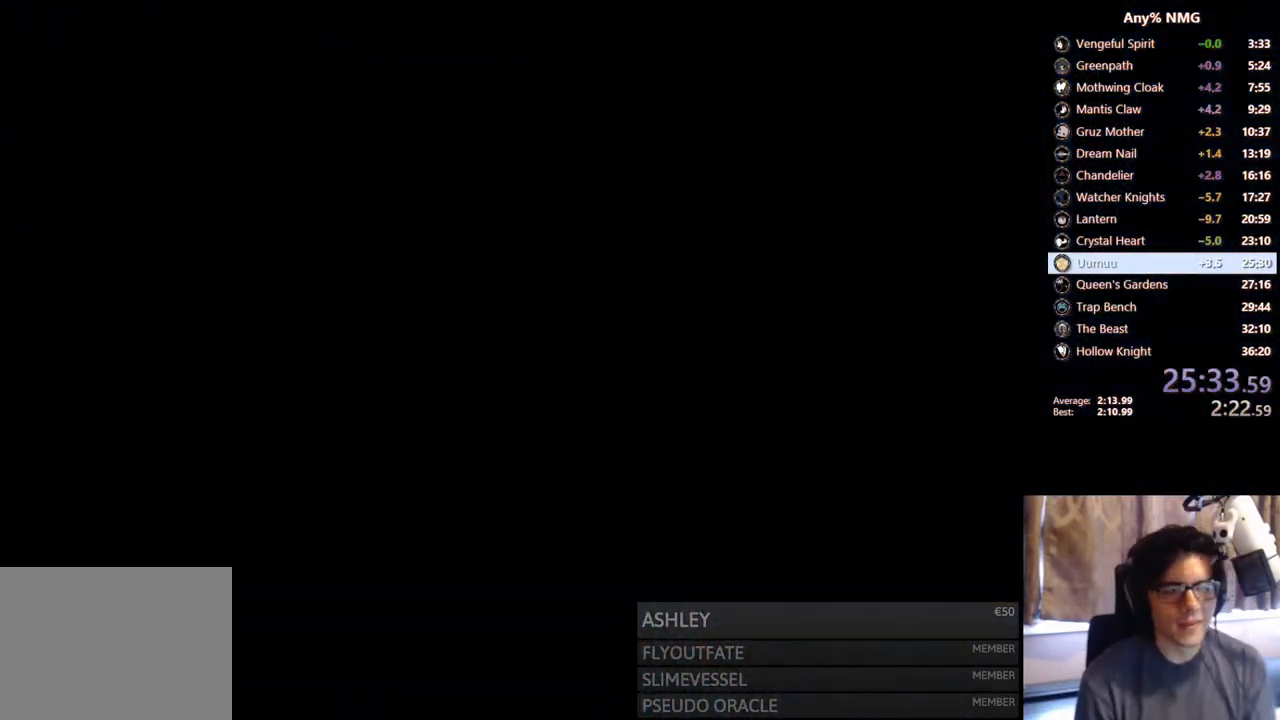
Gameplay with a controller (Xbox layout); each line is a JSON object with the inputs held at the frame after it. "events" lists button and stick changes between this image and that frame as [ms after this image, input, new state], when the widget could be followed in between. Not read: HOME L3 R3.
{"buttons": [], "left_stick": "center", "right_stick": "center", "events": [[17, "DPAD_LEFT", "up"]]}
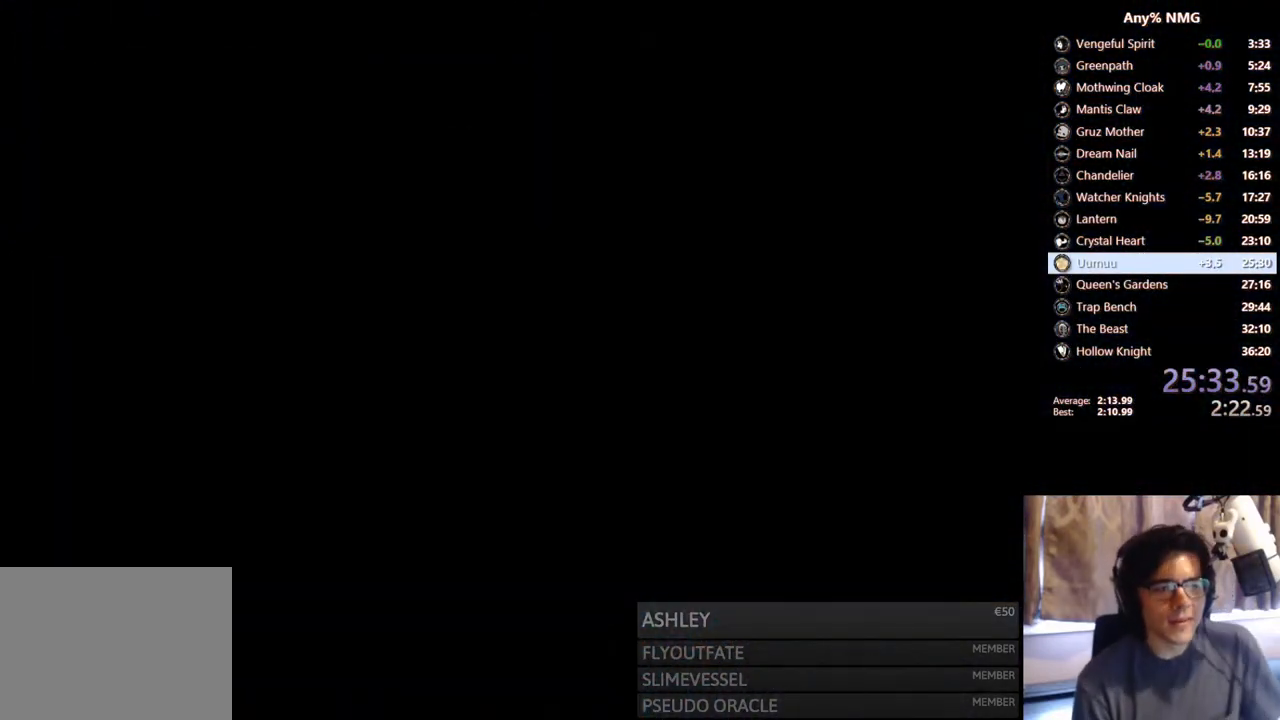
{"buttons": [], "left_stick": "center", "right_stick": "center", "events": []}
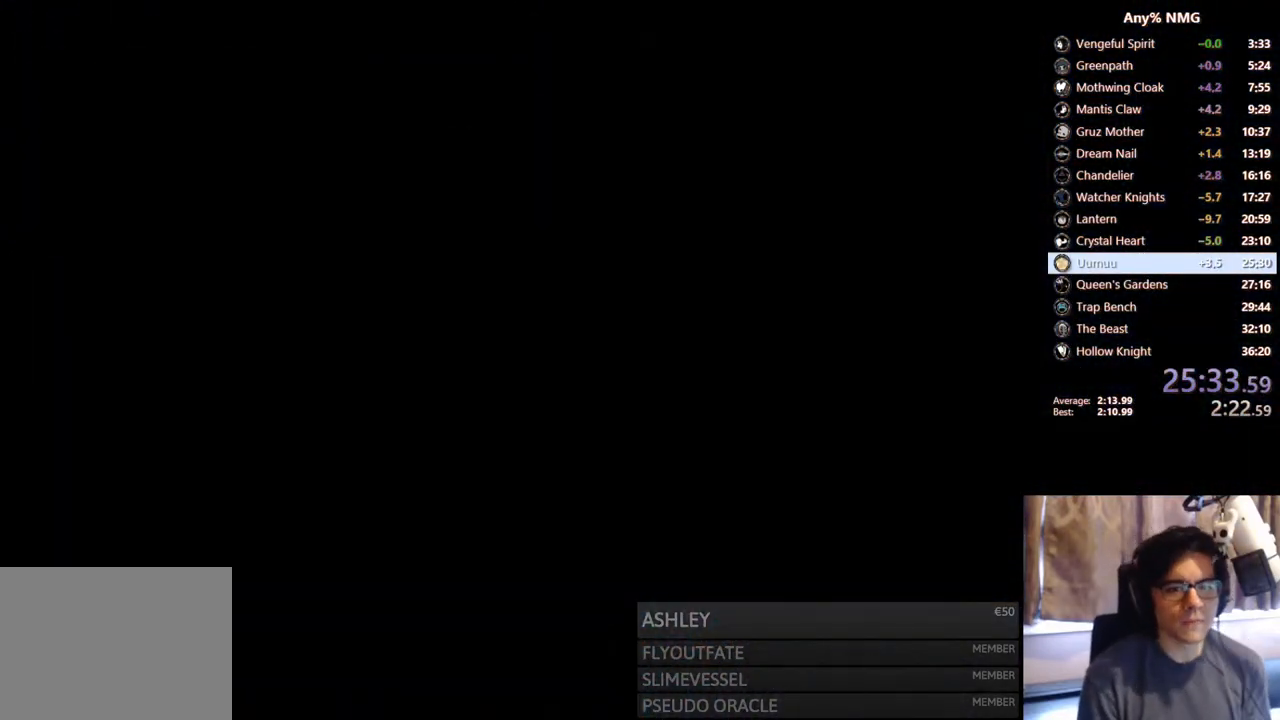
{"buttons": [], "left_stick": "center", "right_stick": "center", "events": []}
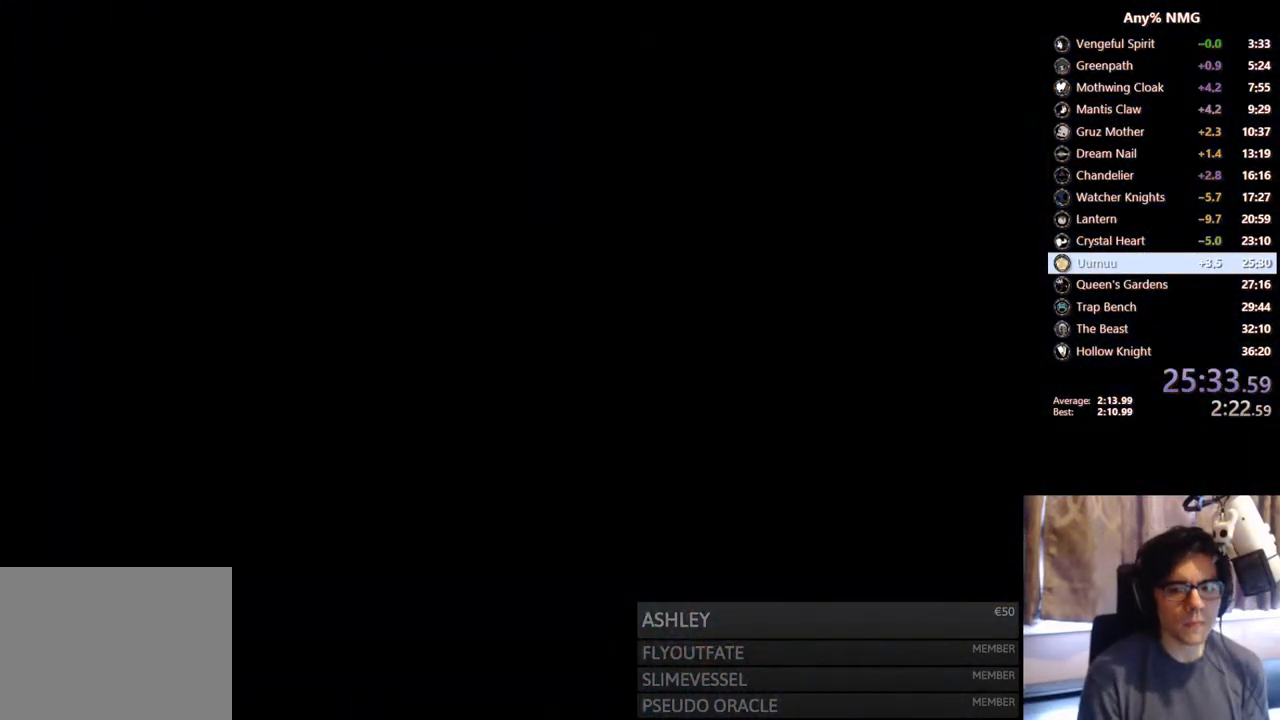
{"buttons": [], "left_stick": "center", "right_stick": "center", "events": []}
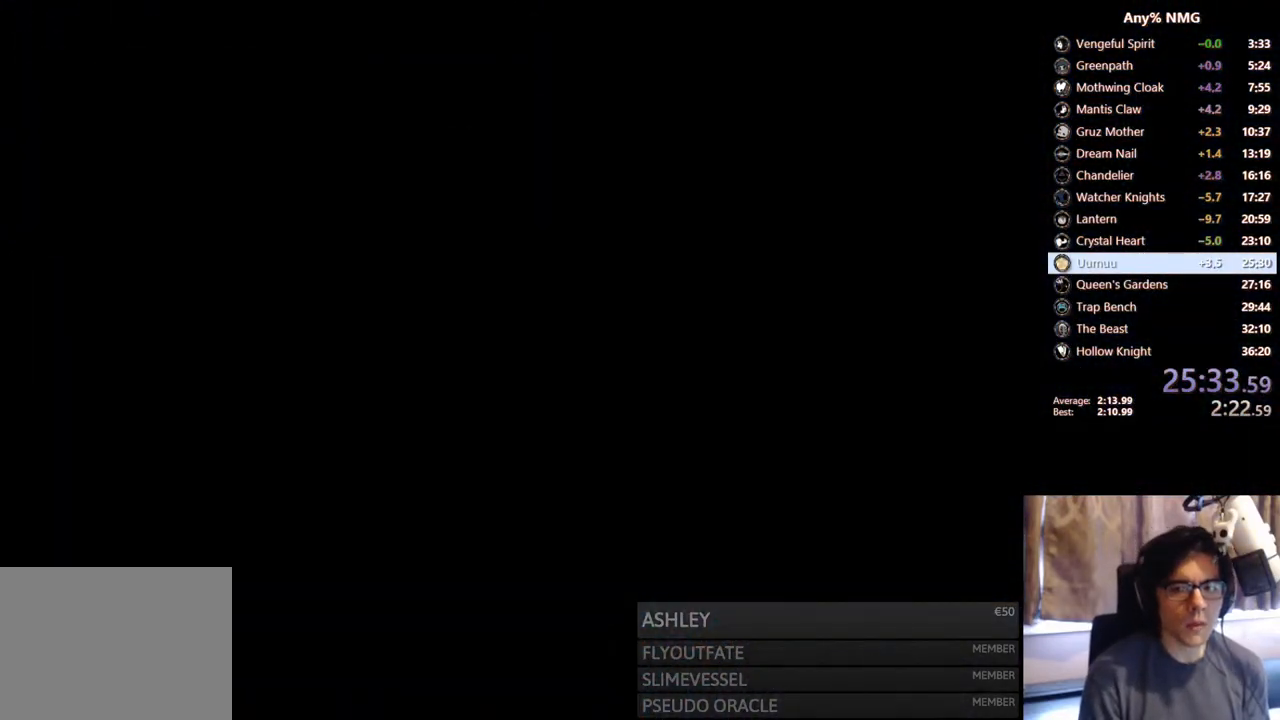
{"buttons": [], "left_stick": "center", "right_stick": "center", "events": []}
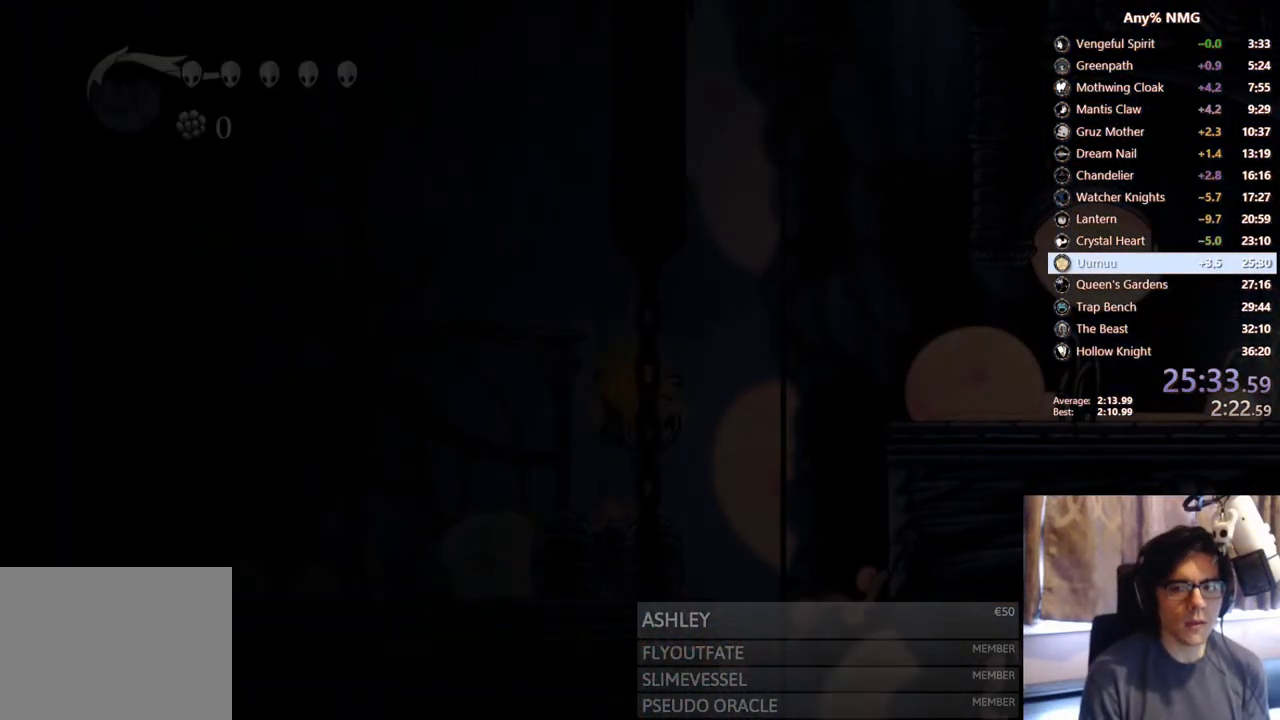
{"buttons": ["R2", "DPAD_LEFT"], "left_stick": "center", "right_stick": "center", "events": [[150, "DPAD_LEFT", "down"], [433, "R2", "down"]]}
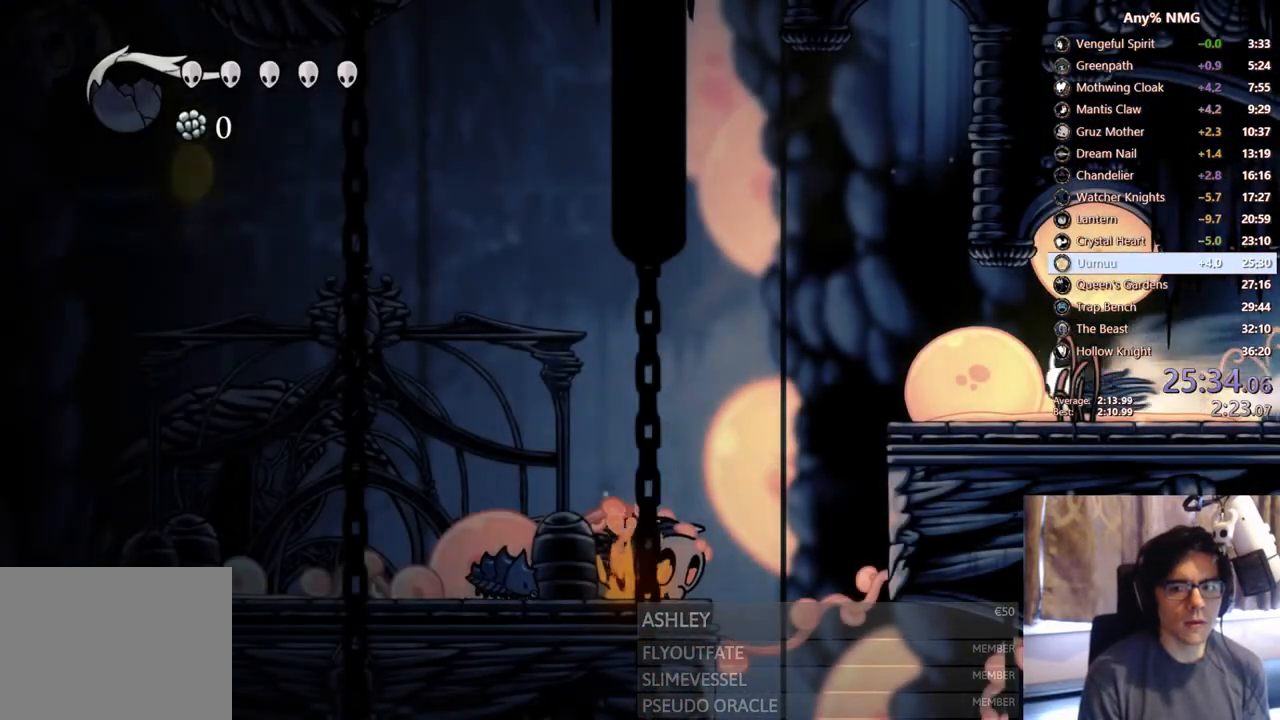
{"buttons": [], "left_stick": "center", "right_stick": "center", "events": [[183, "R2", "up"], [350, "DPAD_LEFT", "up"]]}